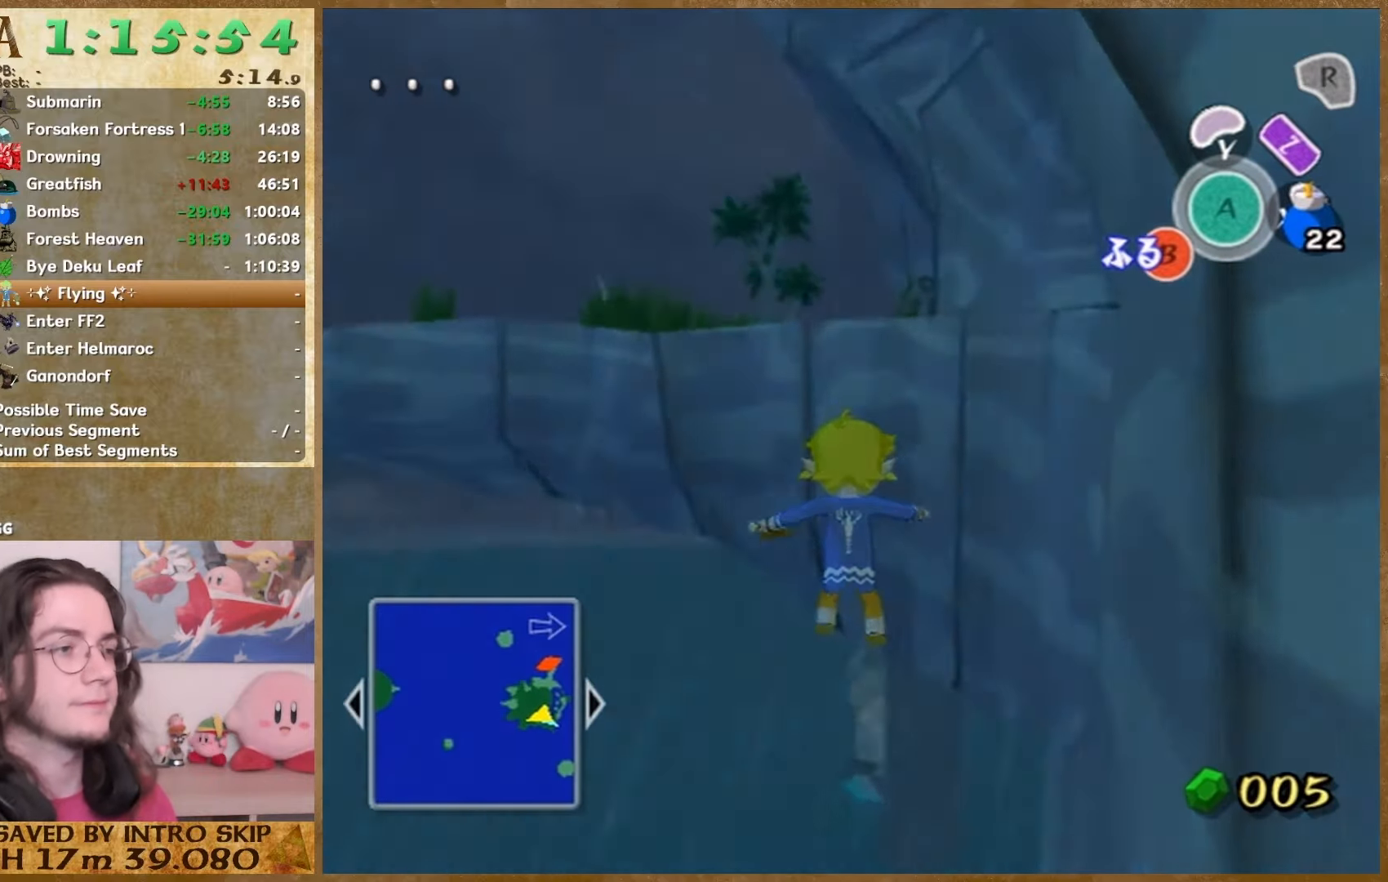
Gameplay with a controller (Nintendo layout); each line is a JSON object with the inputs held at the frame after it. "events" lists button and stick changes between this image and that frame as [ms after this image, input, new state], when the widget could be followed in between. Not read: L1 L3 R3 START.
{"buttons": [], "left_stick": "center", "right_stick": "center", "events": [[33, "B", "down"], [67, "B", "up"], [267, "B", "down"], [400, "B", "up"]]}
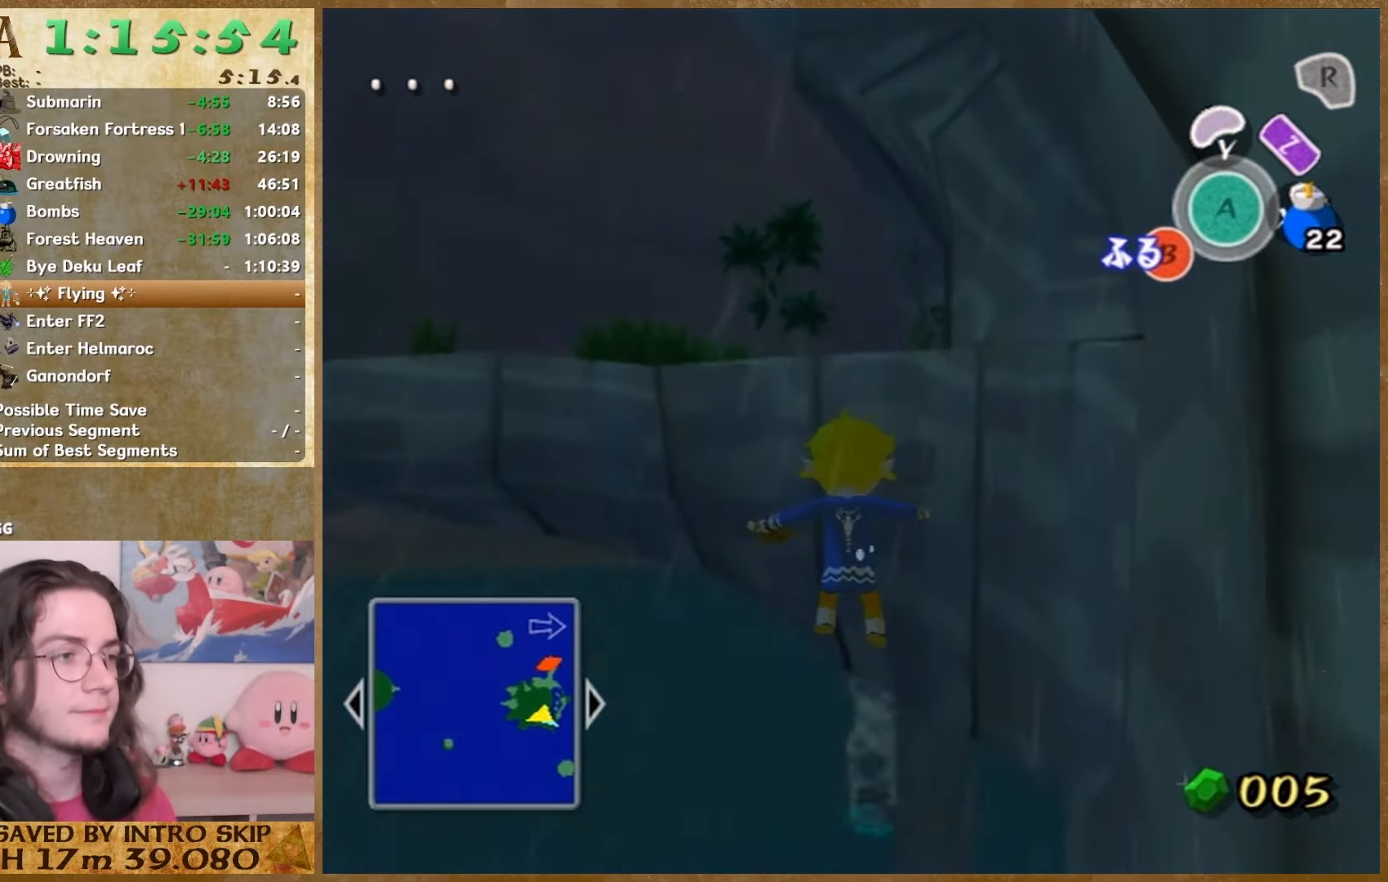
{"buttons": [], "left_stick": "center", "right_stick": "center", "events": [[33, "B", "down"], [100, "B", "up"], [267, "B", "down"], [300, "B", "up"], [333, "B", "down"], [400, "B", "up"], [433, "B", "down"], [467, "B", "up"]]}
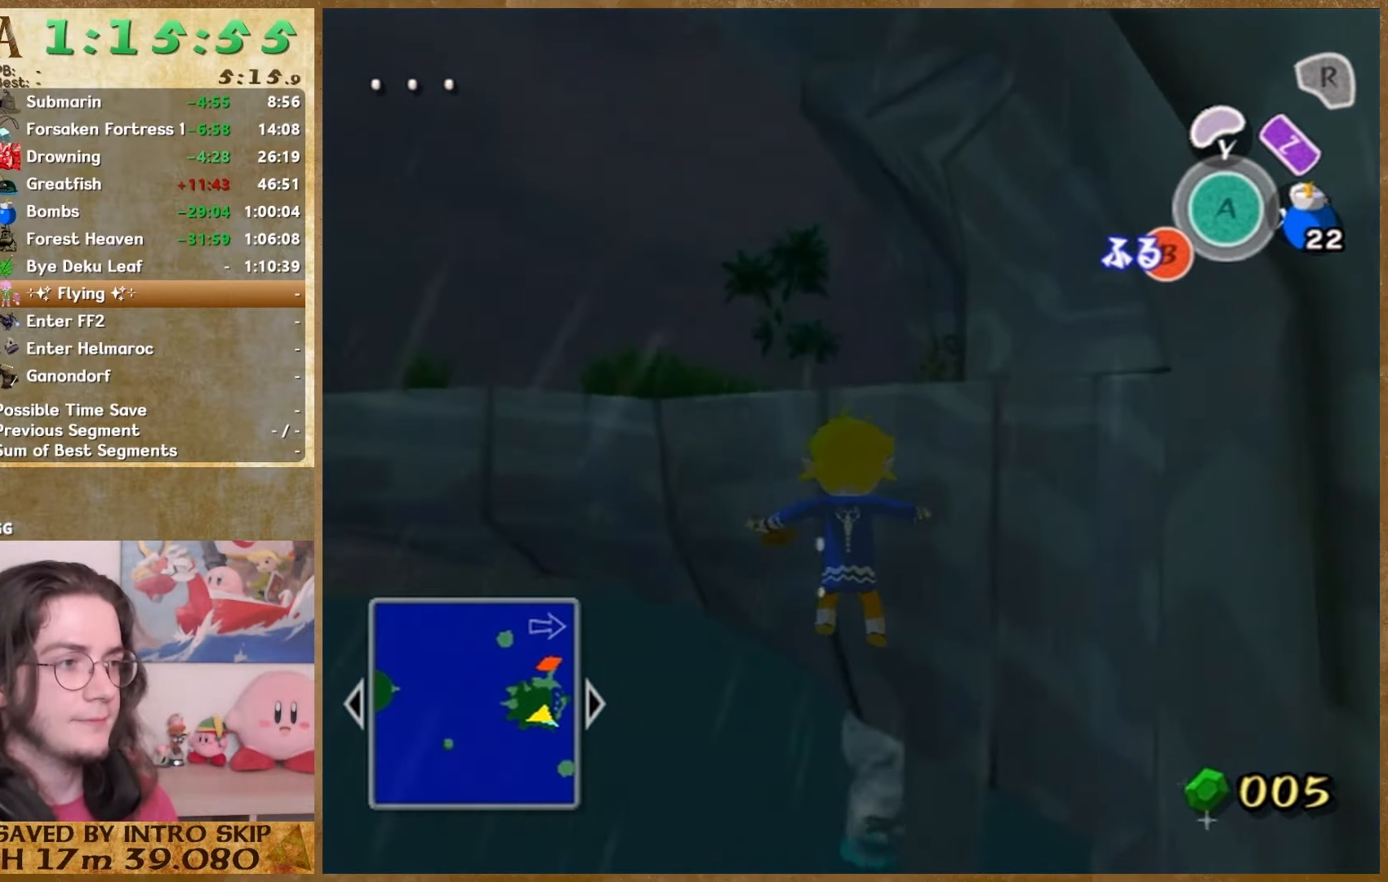
{"buttons": [], "left_stick": "center", "right_stick": "center", "events": [[400, "B", "down"], [467, "B", "up"]]}
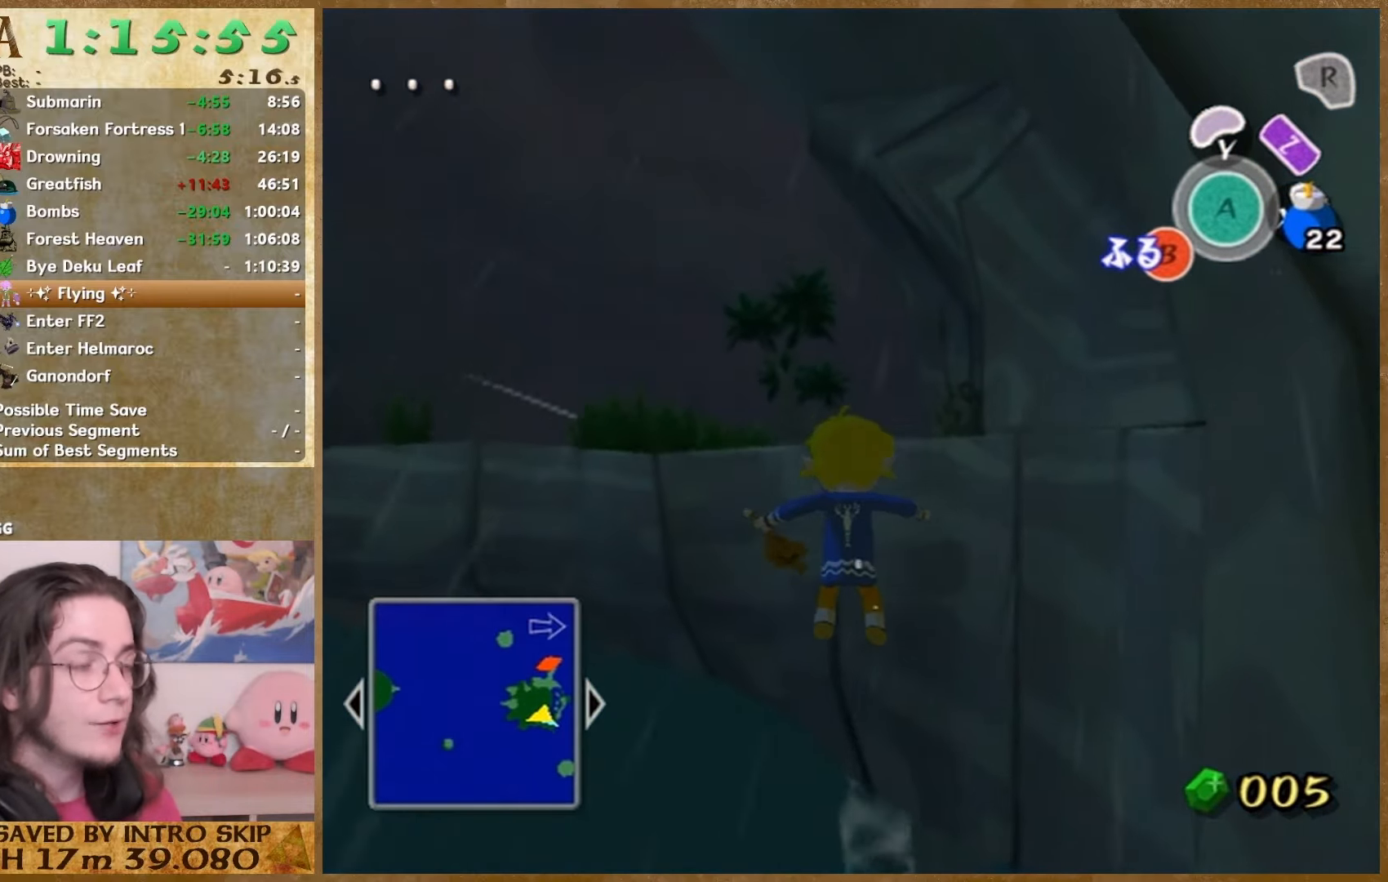
{"buttons": [], "left_stick": "center", "right_stick": "center", "events": [[200, "B", "down"], [300, "B", "up"], [400, "B", "down"], [467, "B", "up"]]}
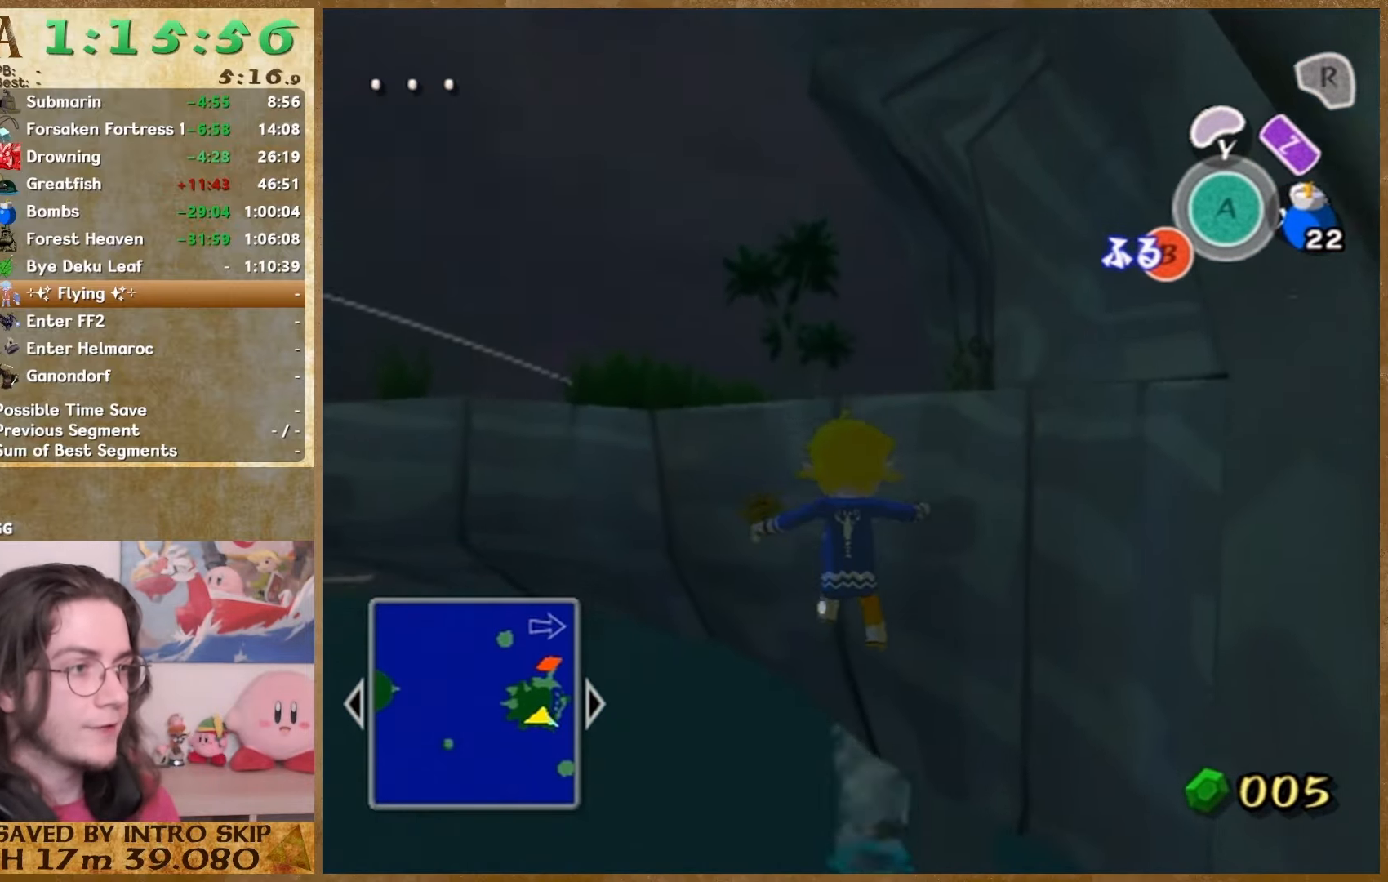
{"buttons": [], "left_stick": "center", "right_stick": "center", "events": [[133, "B", "down"], [233, "B", "up"], [267, "B", "down"], [300, "B", "up"]]}
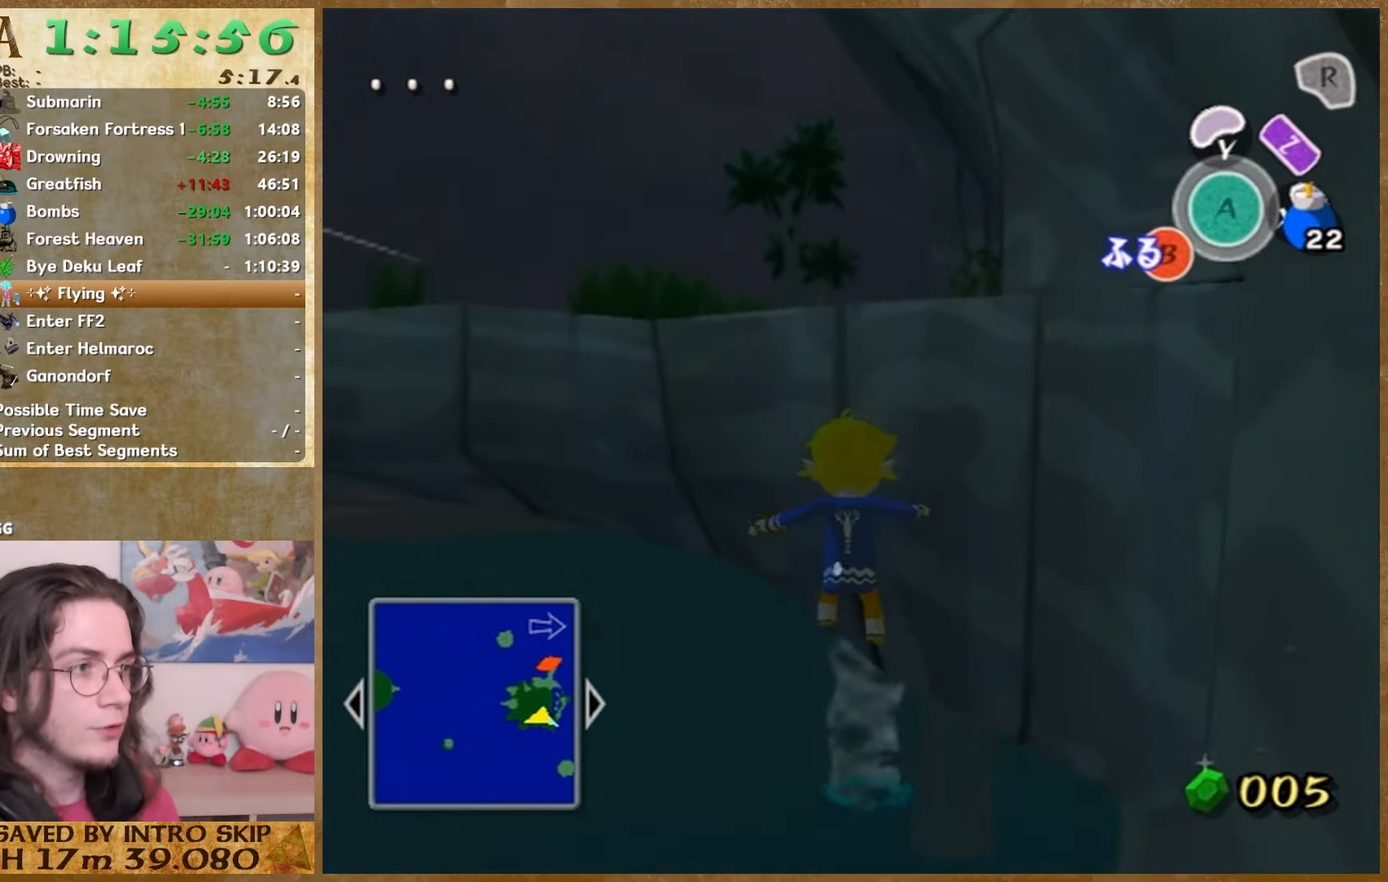
{"buttons": ["B"], "left_stick": "center", "right_stick": "center", "events": [[67, "B", "down"], [133, "B", "up"], [500, "B", "down"]]}
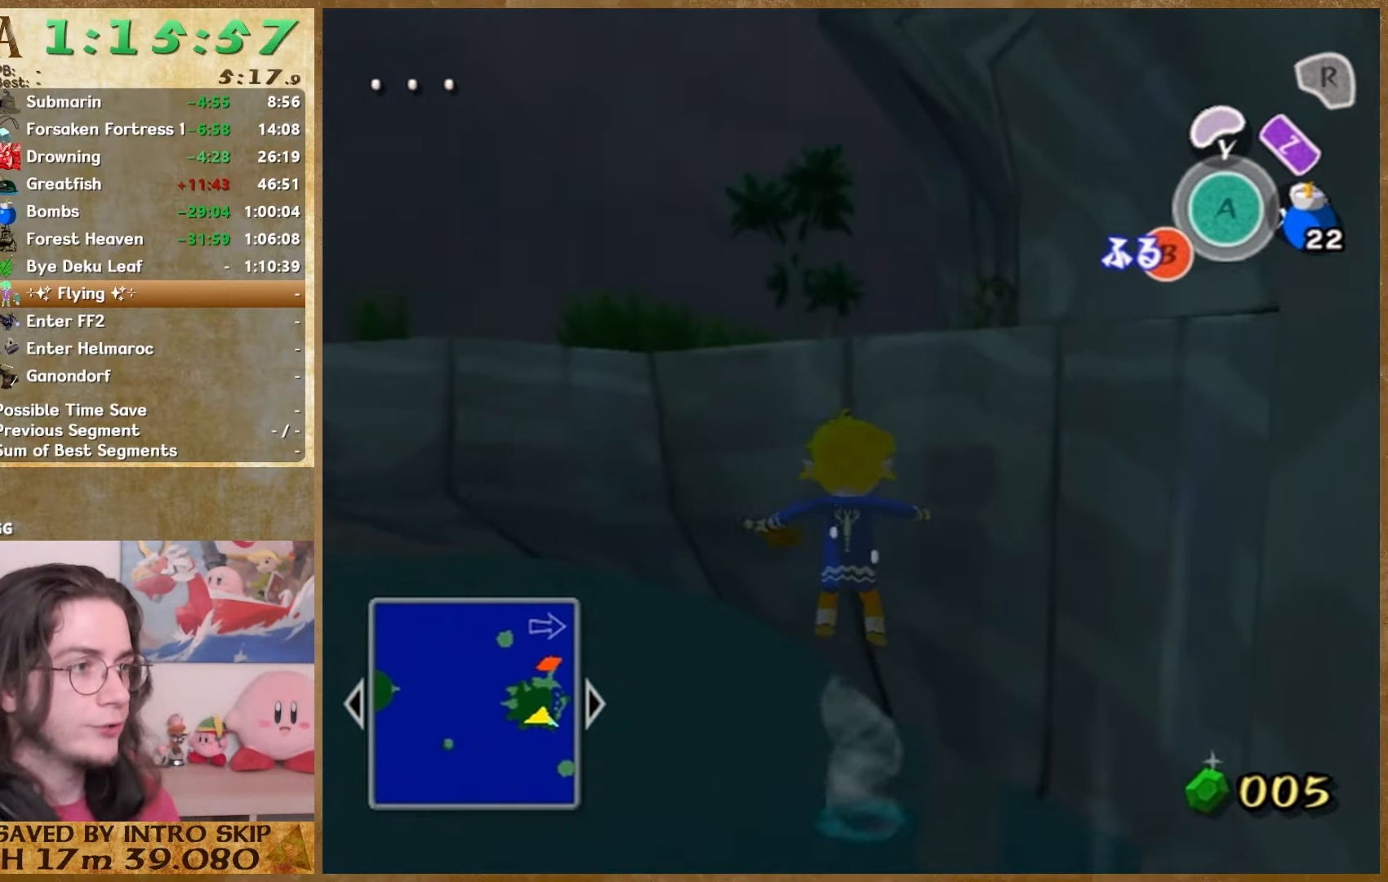
{"buttons": [], "left_stick": "center", "right_stick": "center", "events": [[33, "B", "up"], [100, "B", "down"], [167, "B", "up"], [400, "B", "down"], [467, "B", "up"]]}
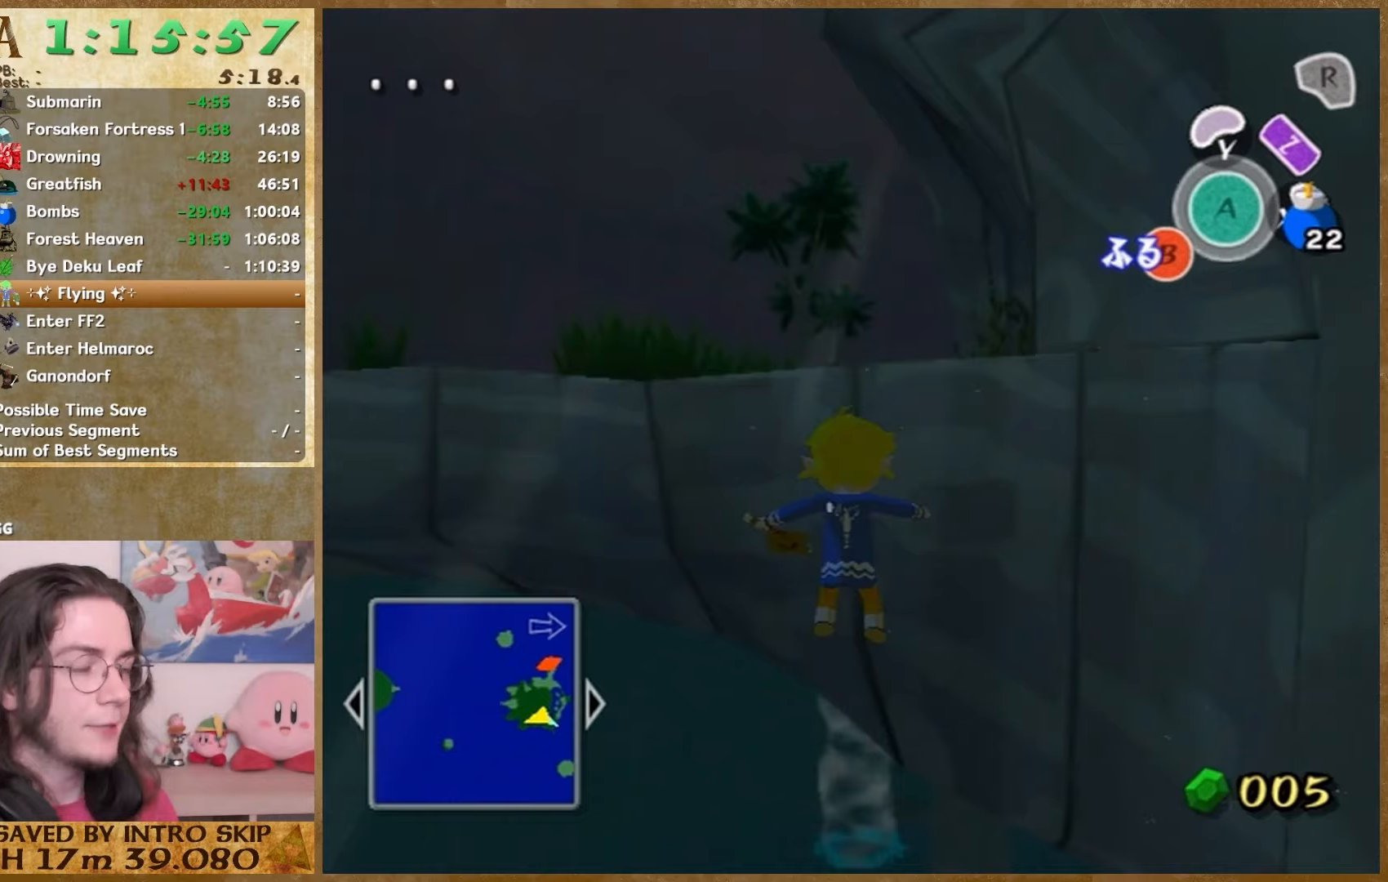
{"buttons": [], "left_stick": "center", "right_stick": "center", "events": [[233, "B", "down"], [300, "B", "up"]]}
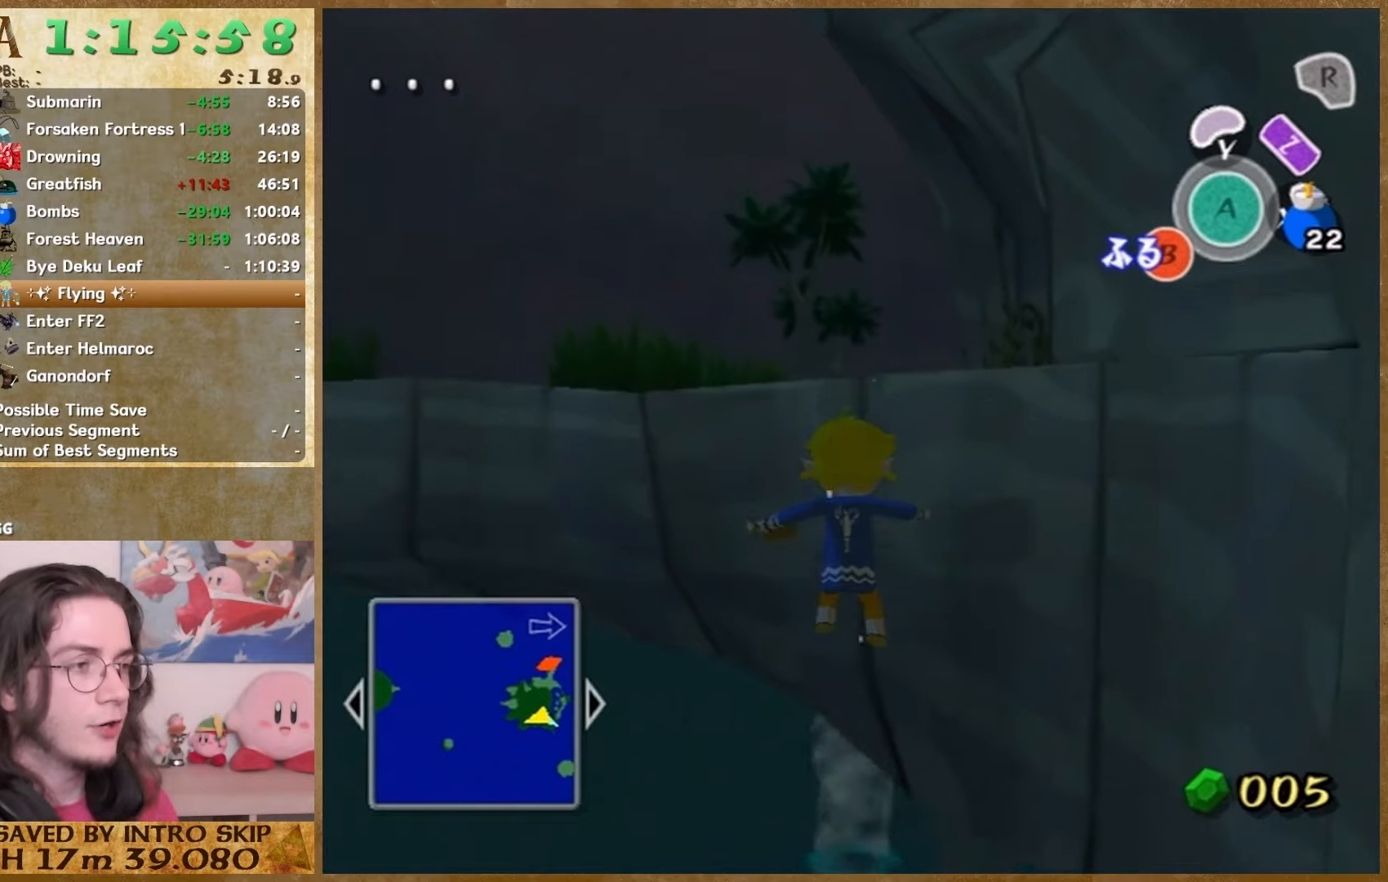
{"buttons": [], "left_stick": "center", "right_stick": "center", "events": [[67, "B", "down"], [267, "B", "up"]]}
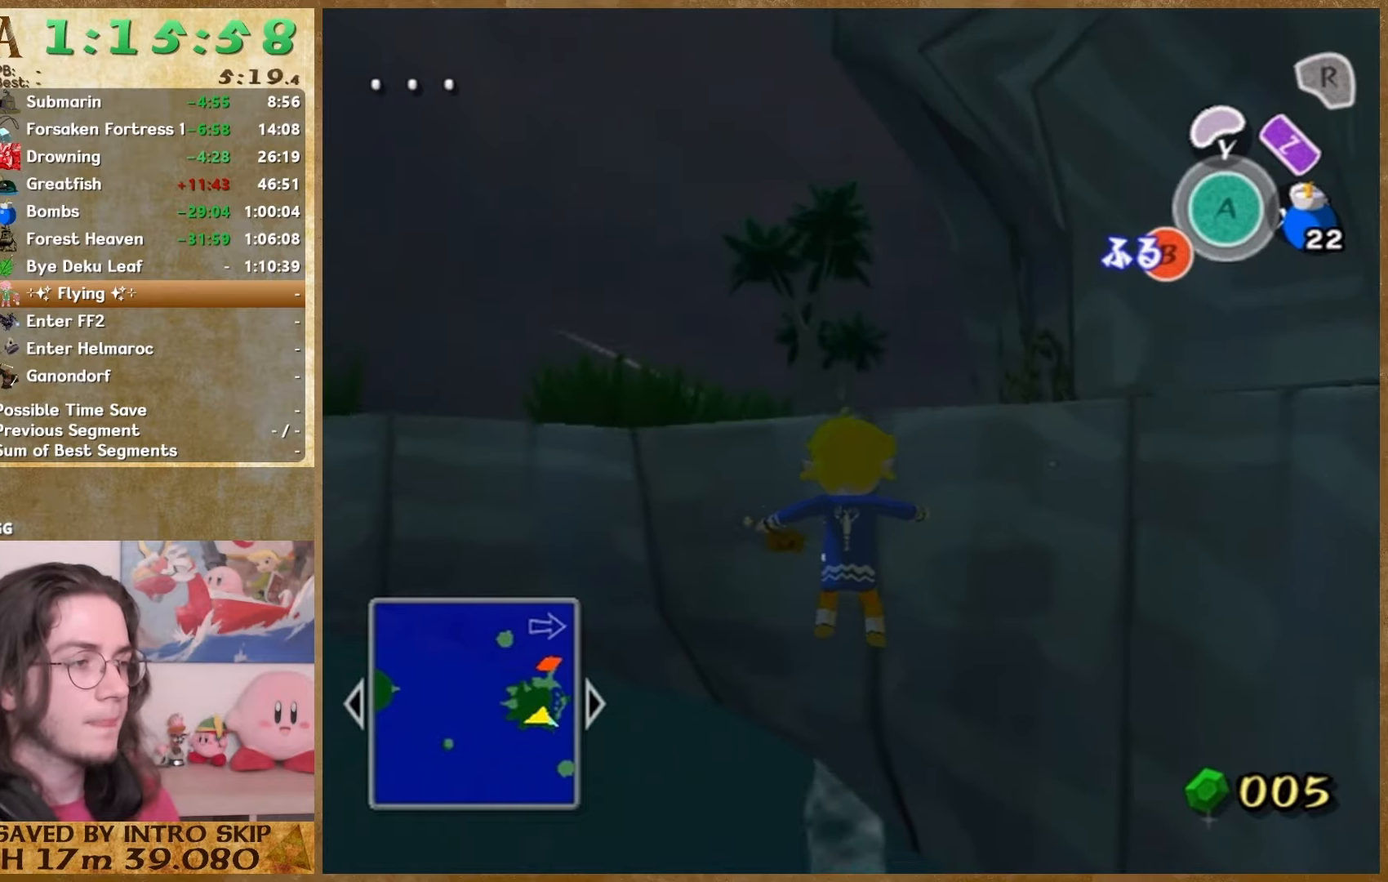
{"buttons": ["B"], "left_stick": "center", "right_stick": "center", "events": [[33, "B", "down"], [100, "B", "up"], [233, "B", "down"], [333, "B", "up"], [467, "B", "down"]]}
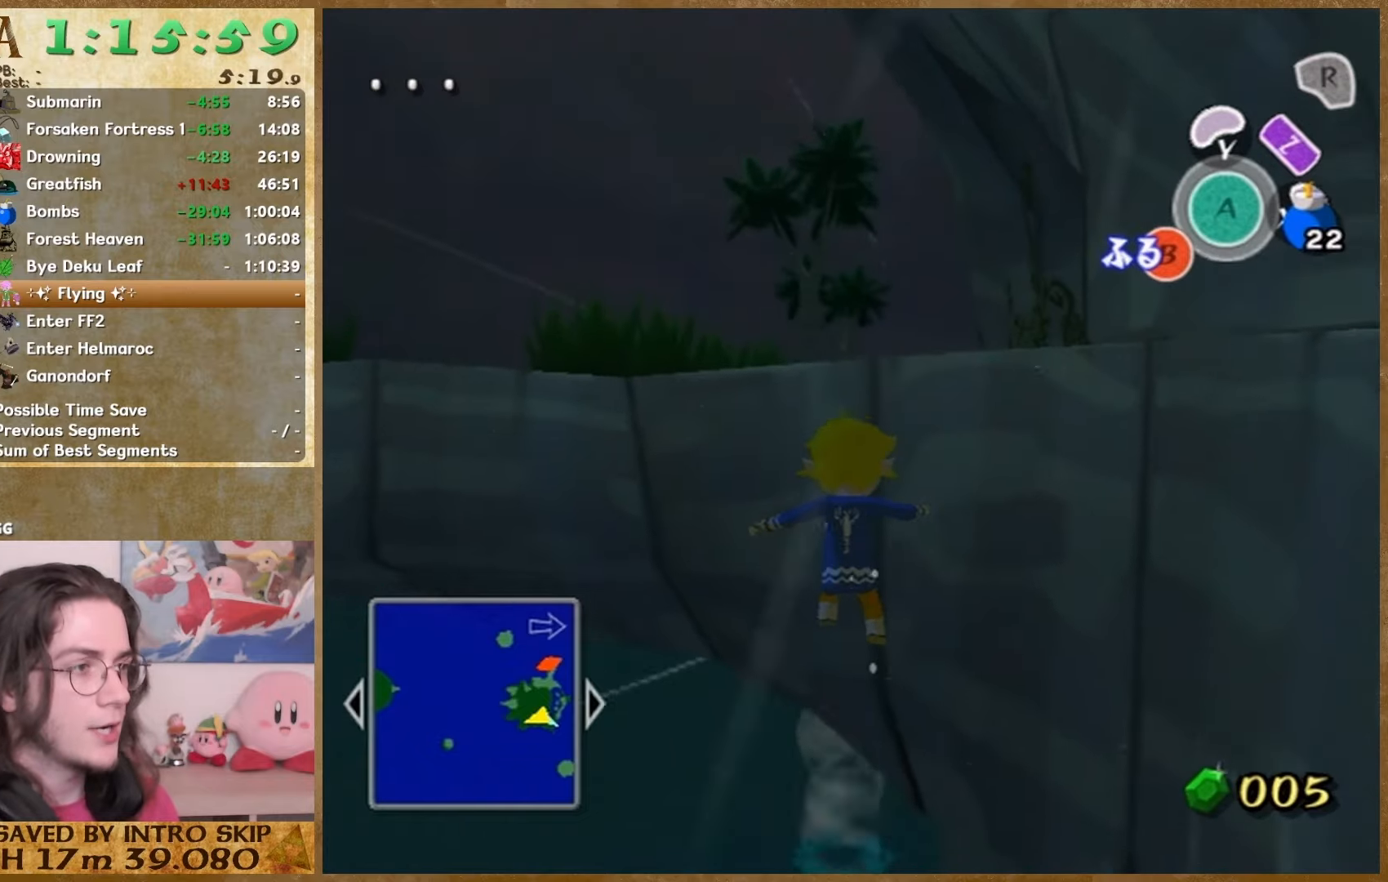
{"buttons": ["B"], "left_stick": "center", "right_stick": "center", "events": [[33, "B", "up"], [433, "B", "down"]]}
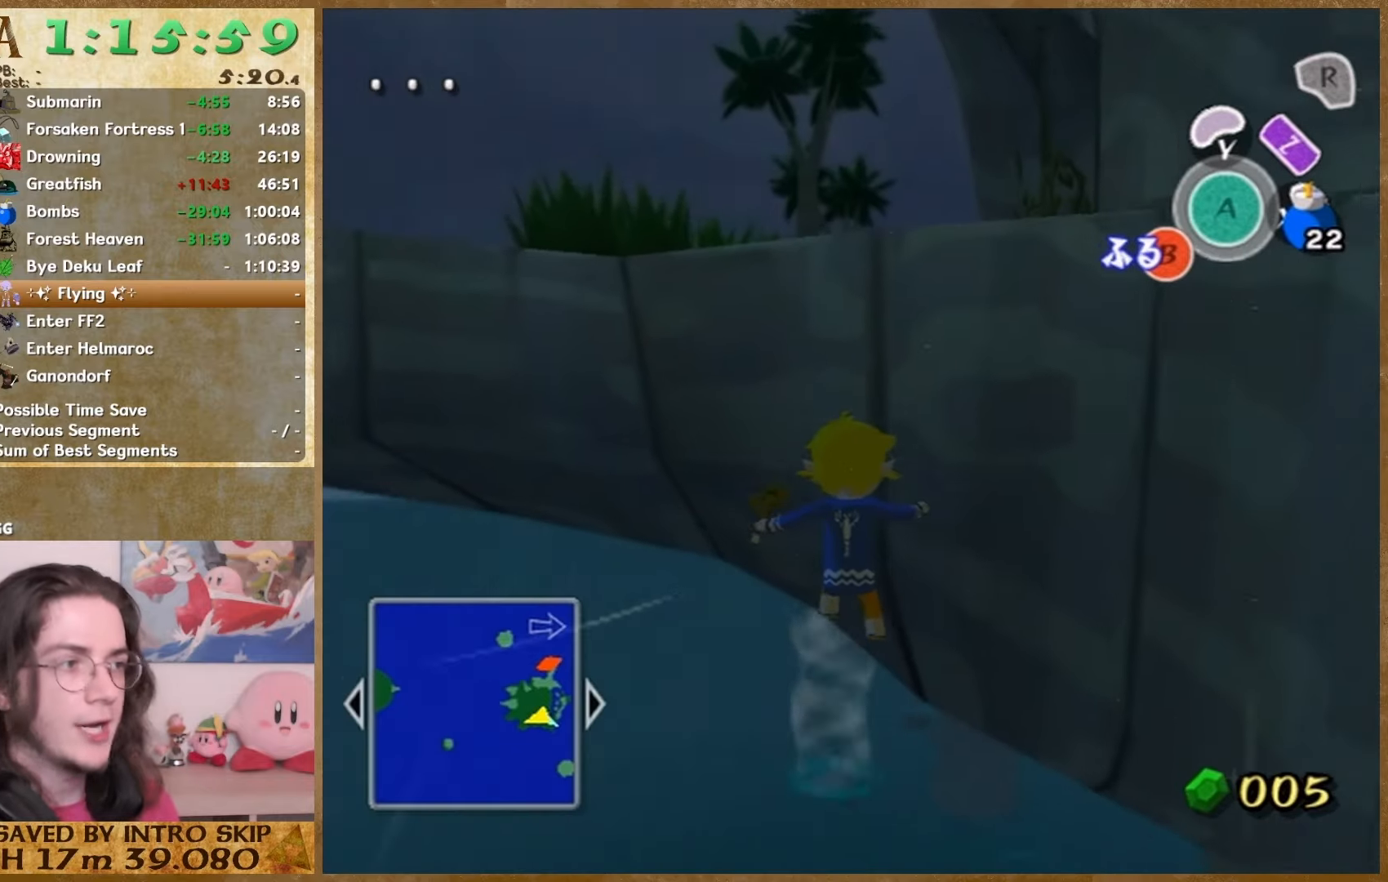
{"buttons": [], "left_stick": "center", "right_stick": "center", "events": [[67, "B", "up"], [133, "B", "down"], [300, "B", "up"]]}